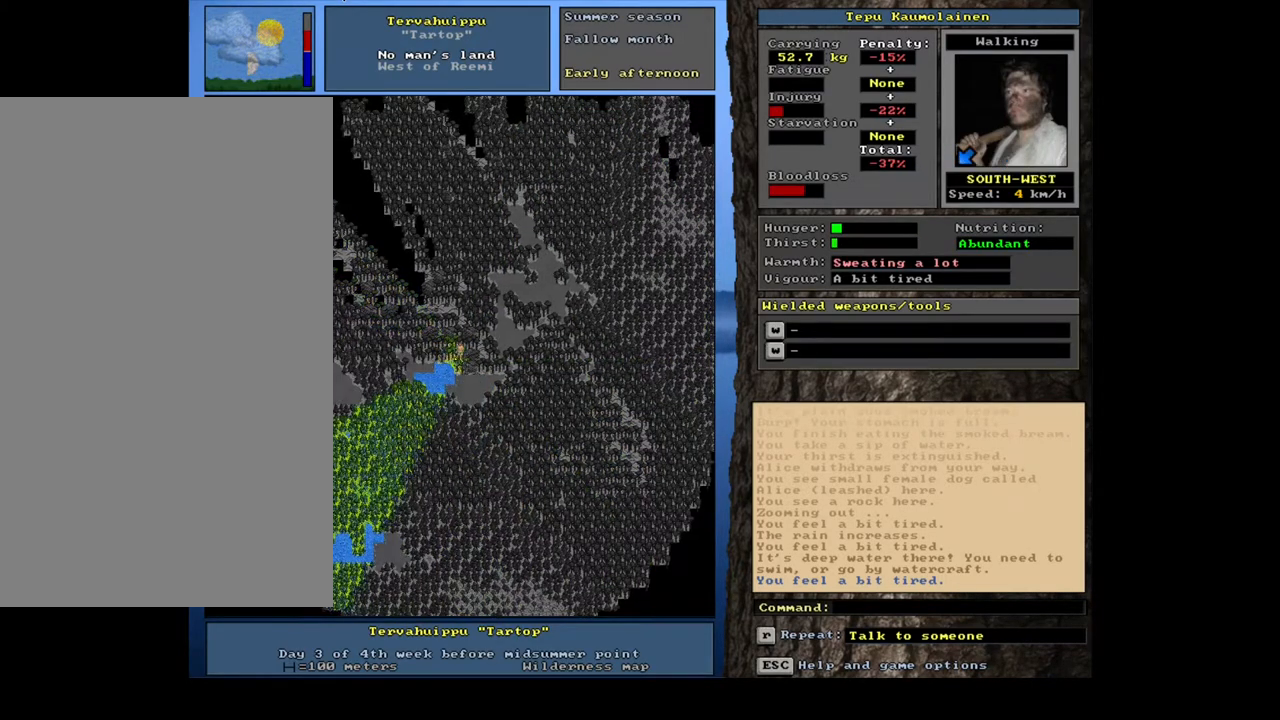
Gameplay with keyboard and mouse; each line is a JSON object with the keys and mouse buttons held at the frame after it. "events" lists presses ("down") and releases ("up") of ".", "/", "0", "1", "2", "3", "4", "5", "6", "7", "8", "9", "a", "alt_l", "alt_r", "b", "backslash", "backspace", "c", "caps_lock", "comma", "ctrl_l", "ctrl_r", "d", "down", "e", "equals", "escape", "f", "f1", "f10", "f11", "f12", "f2", "f3", "f4", "f5", "f6", "f7", "f8", "f9", "g", "h", "i", "j", "k", "l", "lbracket", "left", "m", "minus", "n", "num0", "num1", "num2", "num3", "num4", "num5", "num6", "num7", "num8", "num9", "o", "p", "q", "quote", "r", "rbracket", "return", "right", "s", "semicolon", "shift_l", "shift_r", "space", "super", "t", "tab", "tilde", "u", "up", "v", "w", "x", "y", "z", "mouse_left", "mouse_wheel", "mouse_right", "mouse_mb4" and "mouse_mb5" between this image and that frame as [ms after this image, input, new state], when the widget could be followed in between. "mouse_left", "mouse_wheel", "mouse_right", "mouse_mb4", "mouse_mb5" = the "left", "wheel", "right", "mb4", "mb5" buttons of the "mouse" list. No other keys are recorded. "wheel" means that the mouse wheel is clicked or scrolled. Mouse movement is not recorded. Not read: other_keys.
{"keys": [], "mouse": [], "events": [[233, "num7", "down"], [367, "num7", "up"], [450, "ctrl_l", "up"]]}
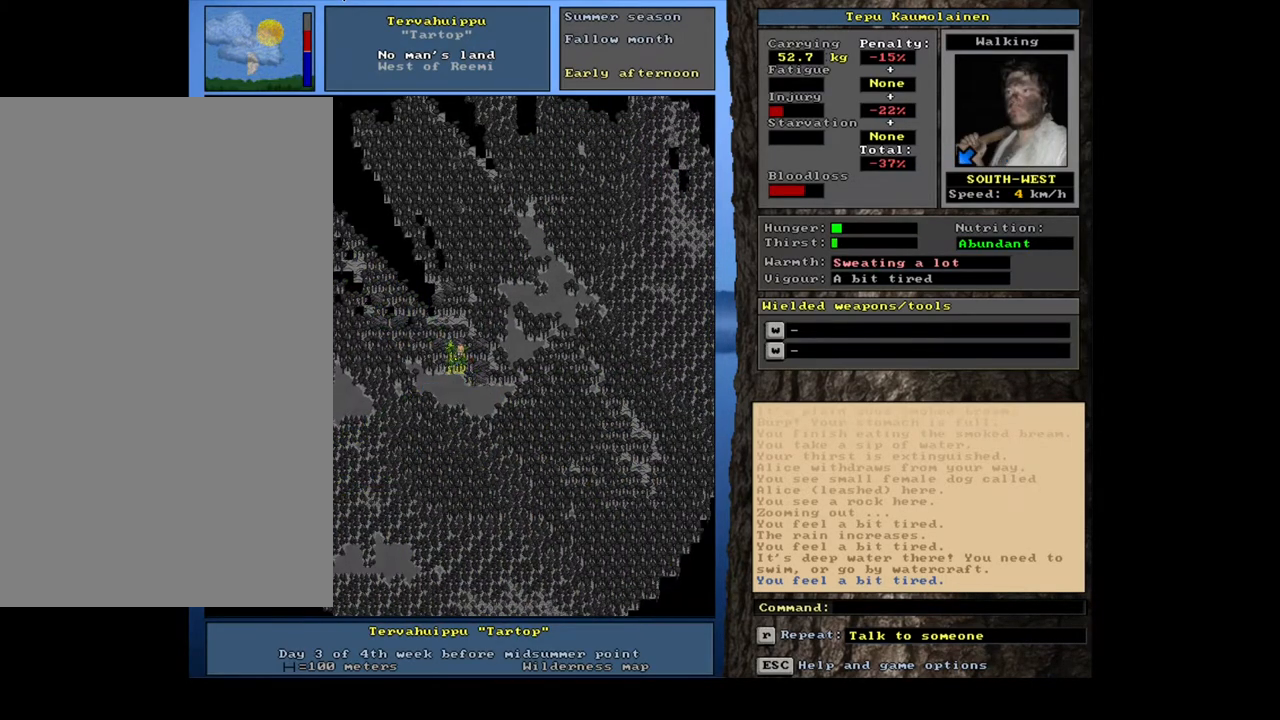
{"keys": ["ctrl_l"], "mouse": [], "events": [[50, "num6", "down"], [167, "num6", "up"], [233, "ctrl_l", "down"], [333, "num7", "down"], [433, "num7", "up"]]}
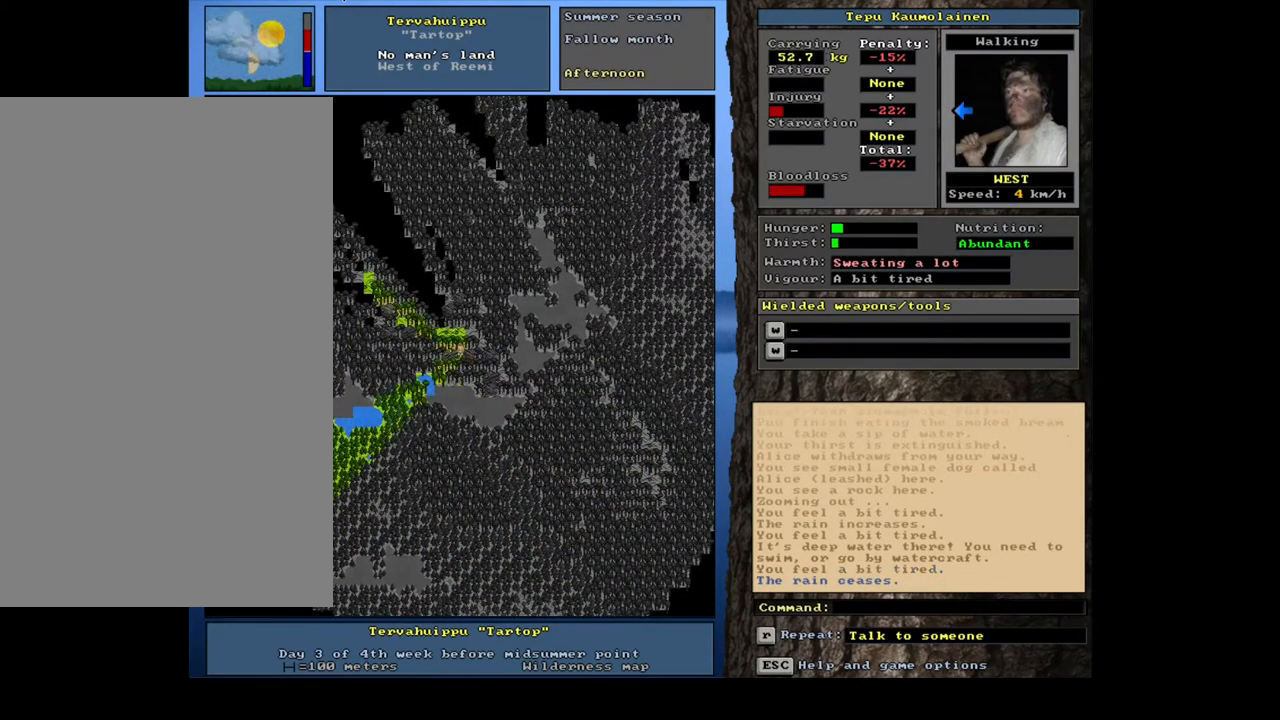
{"keys": ["ctrl_l"], "mouse": [], "events": [[83, "num4", "down"], [250, "num4", "up"]]}
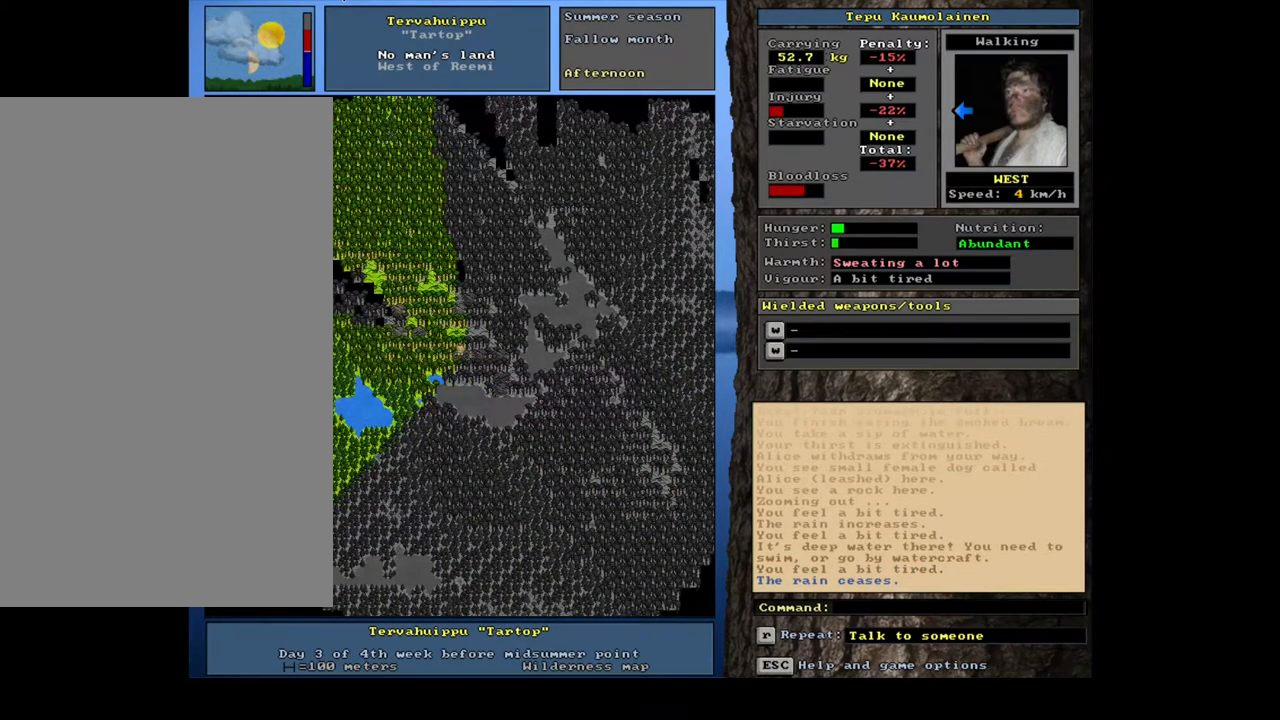
{"keys": ["ctrl_l", "num4"], "mouse": [], "events": [[217, "num7", "down"], [317, "num7", "up"], [500, "num4", "down"]]}
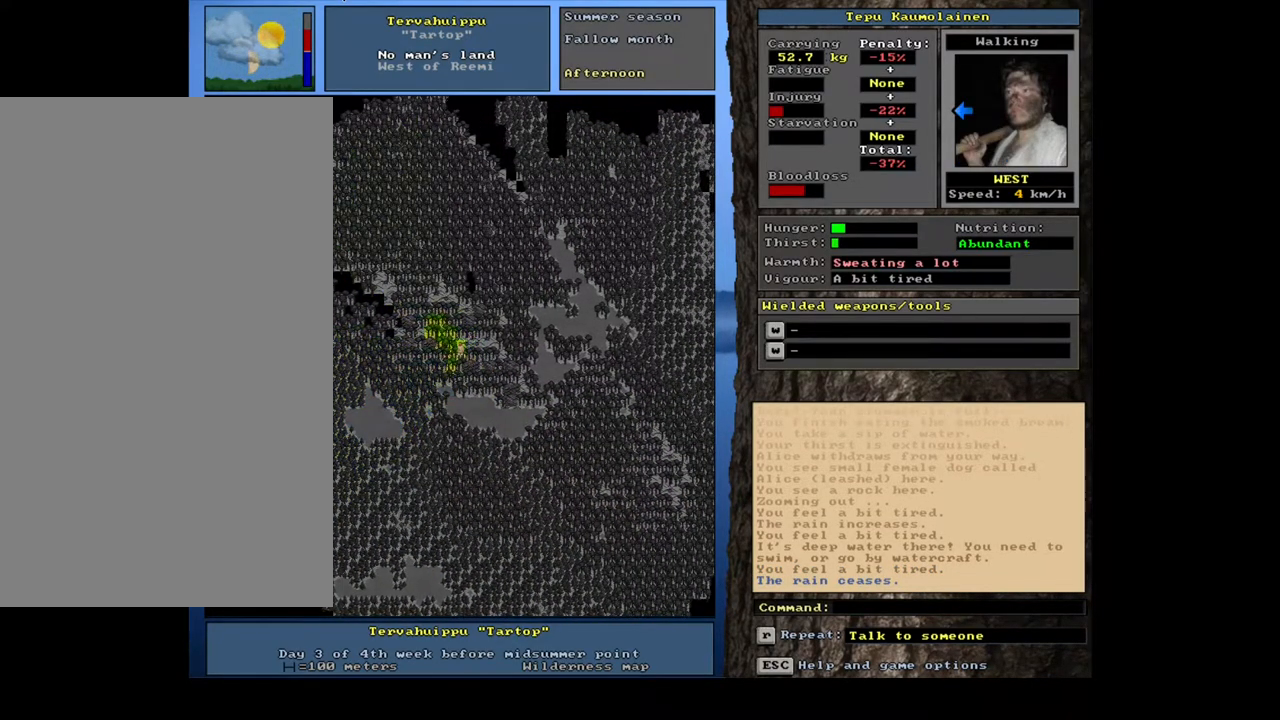
{"keys": ["ctrl_l"], "mouse": [], "events": [[500, "num4", "up"]]}
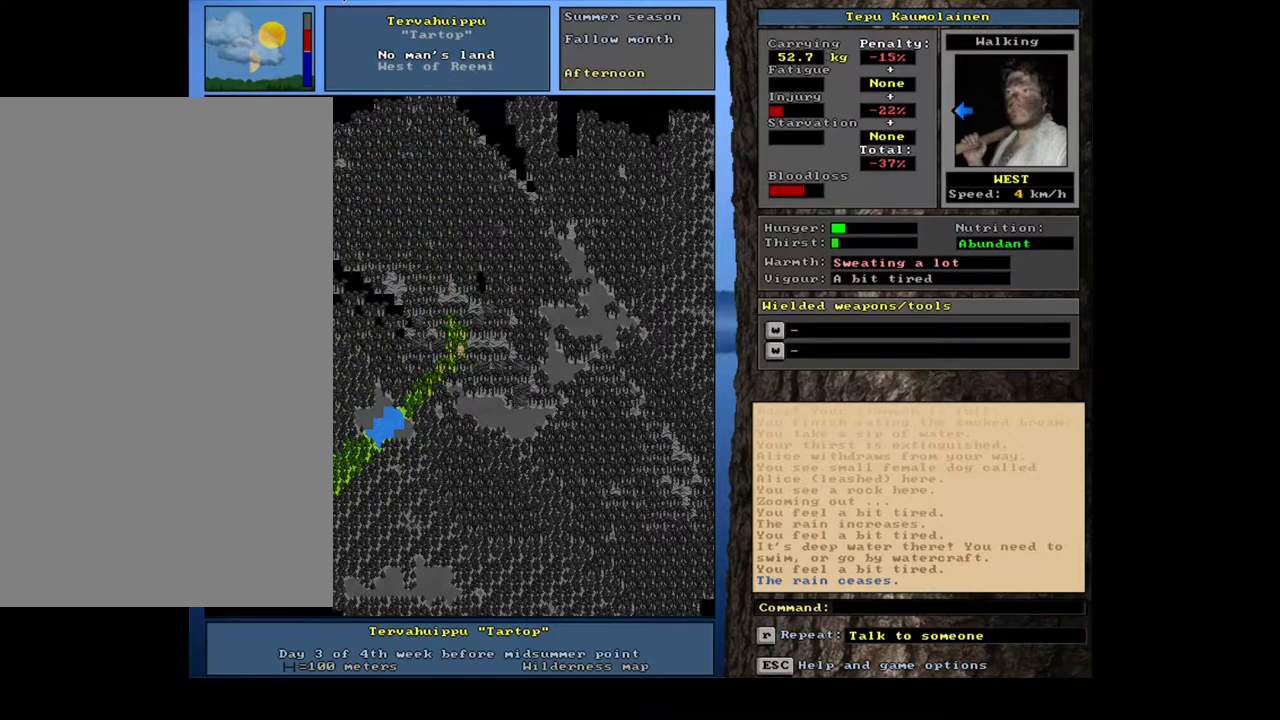
{"keys": ["ctrl_l", "num4"], "mouse": [], "events": [[17, "num4", "down"], [33, "num4", "up"], [50, "num4", "down"], [67, "num4", "up"], [83, "num4", "down"], [117, "num4", "up"], [133, "num4", "down"], [150, "num4", "up"], [167, "num4", "down"], [183, "num4", "up"], [200, "num4", "down"], [217, "num4", "up"], [417, "num4", "down"]]}
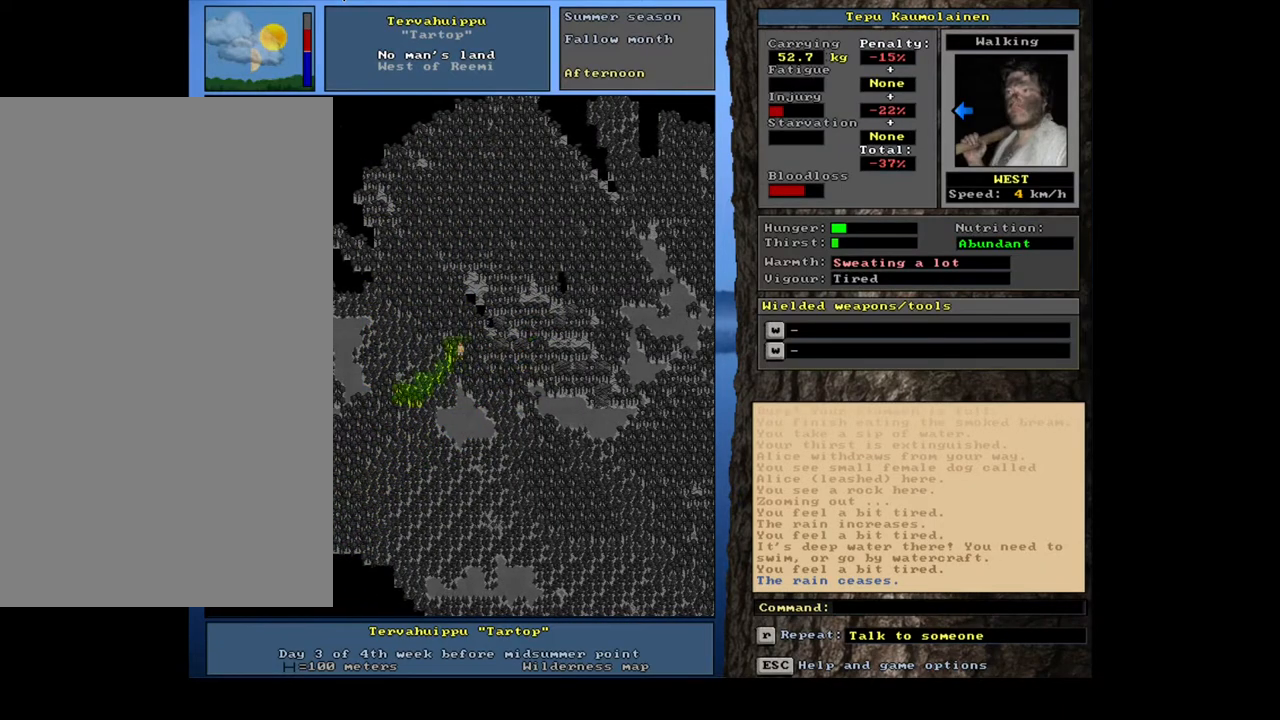
{"keys": ["ctrl_l"], "mouse": [], "events": [[150, "num4", "up"]]}
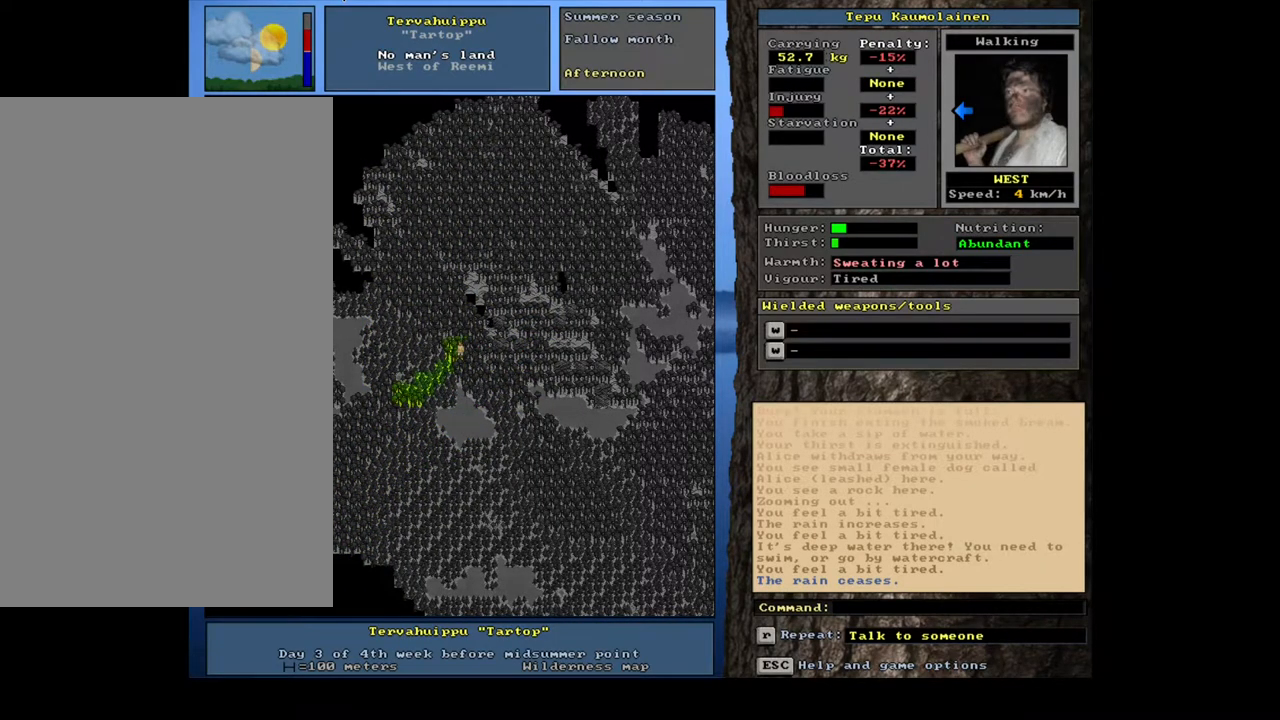
{"keys": ["ctrl_l"], "mouse": [], "events": [[17, "num1", "down"], [133, "num1", "up"], [250, "num1", "down"], [367, "num1", "up"]]}
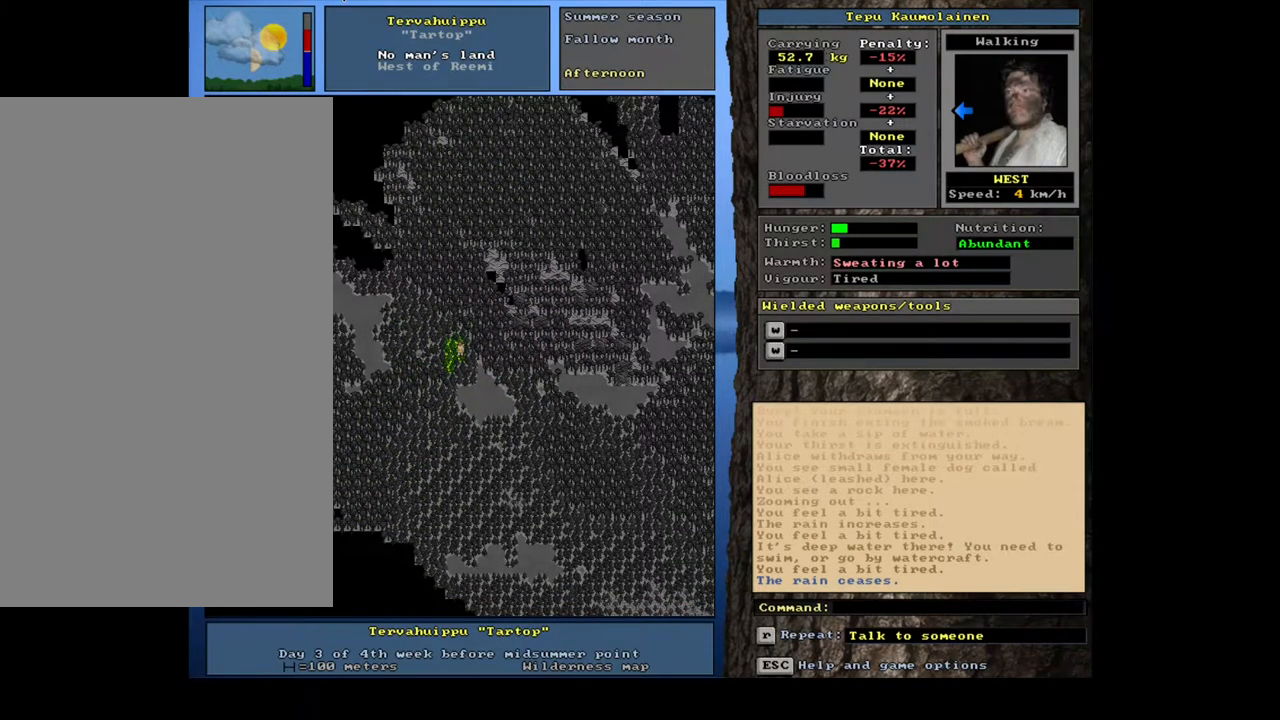
{"keys": ["ctrl_l"], "mouse": [], "events": [[300, "num4", "down"], [467, "num4", "up"]]}
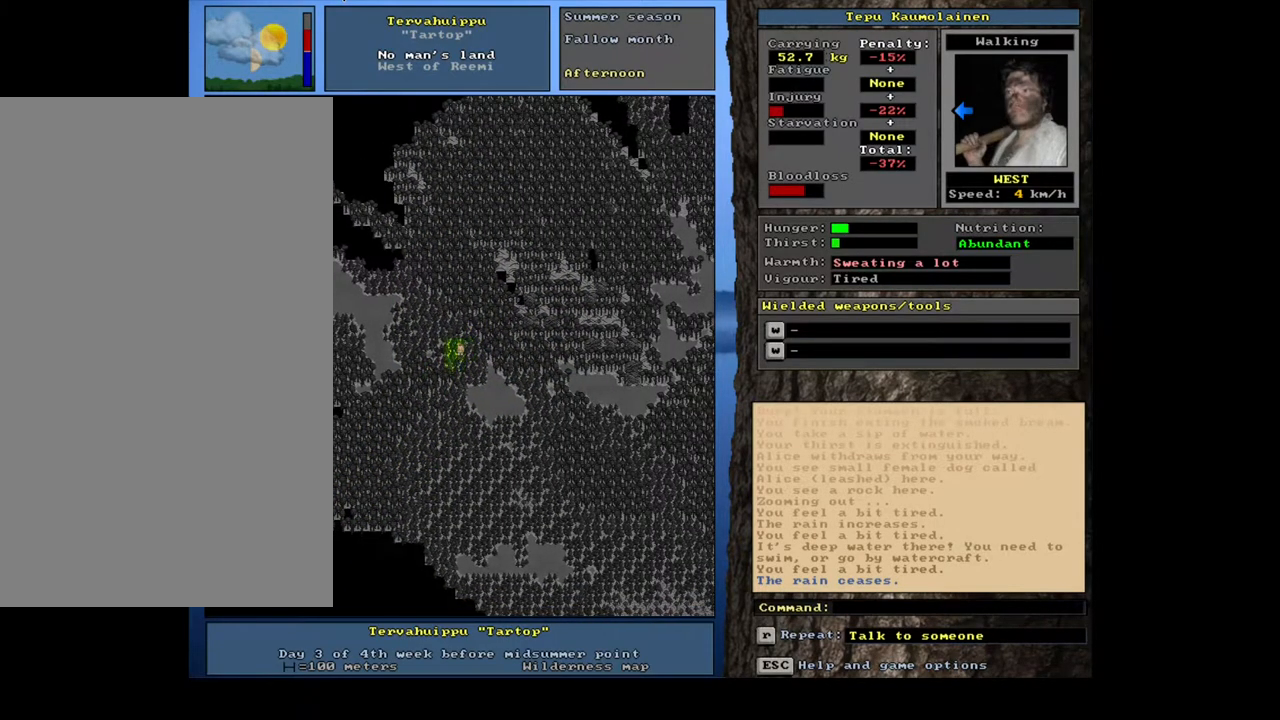
{"keys": ["ctrl_l", "num4"], "mouse": [], "events": [[133, "num1", "down"], [233, "num1", "up"], [400, "num4", "down"]]}
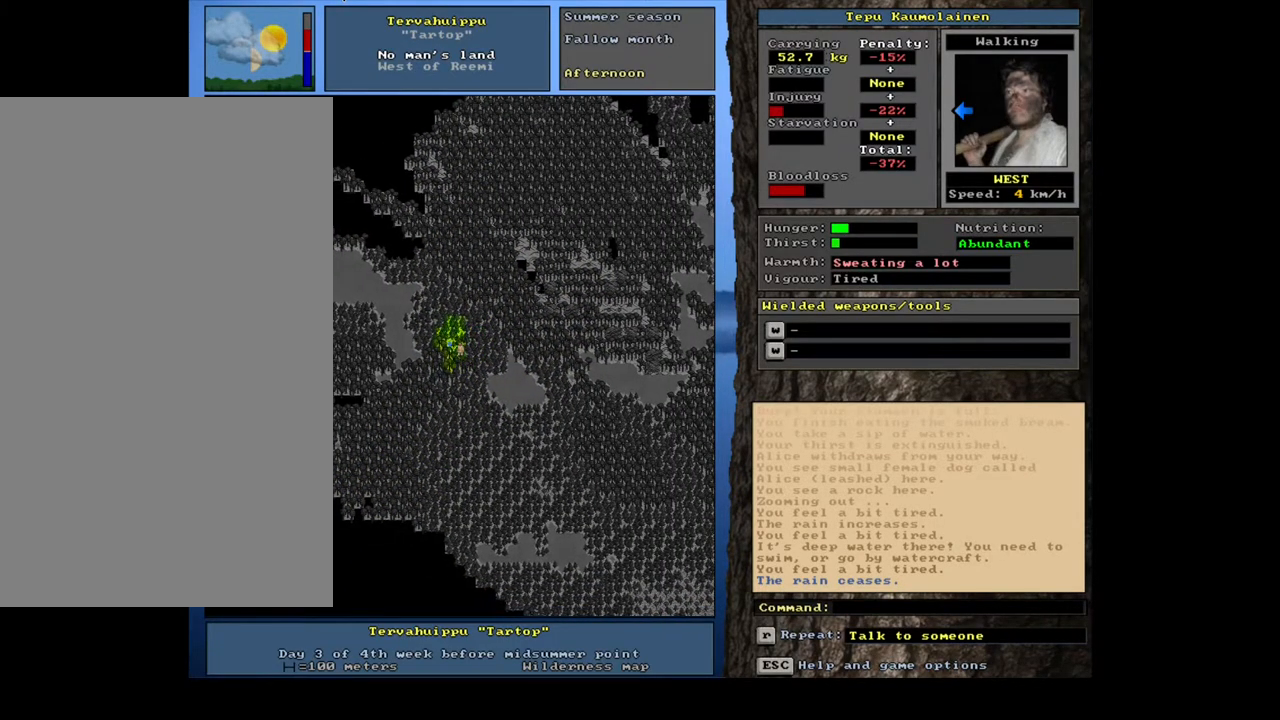
{"keys": ["ctrl_l", "num4"], "mouse": [], "events": [[17, "num4", "up"], [83, "num4", "down"], [217, "num4", "up"], [333, "num4", "down"], [400, "num4", "up"], [500, "num4", "down"]]}
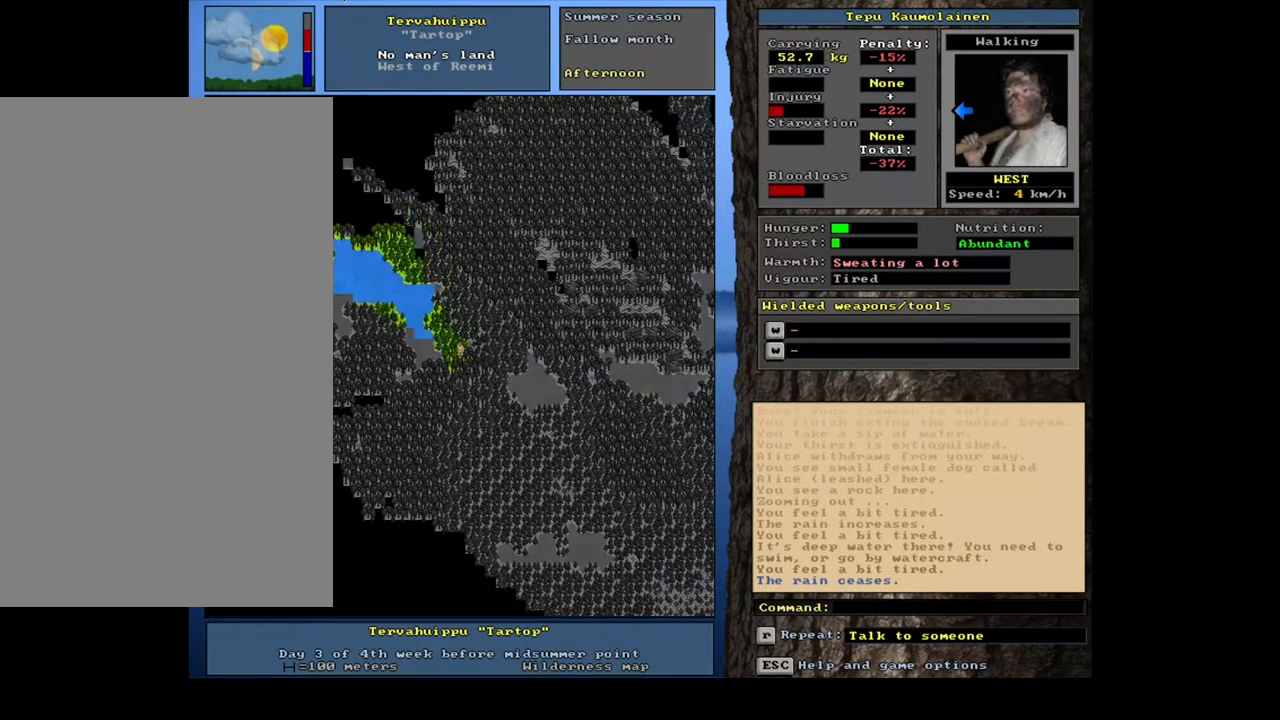
{"keys": [], "mouse": [], "events": [[100, "num4", "up"], [200, "num4", "down"], [283, "num4", "up"], [367, "ctrl_l", "up"]]}
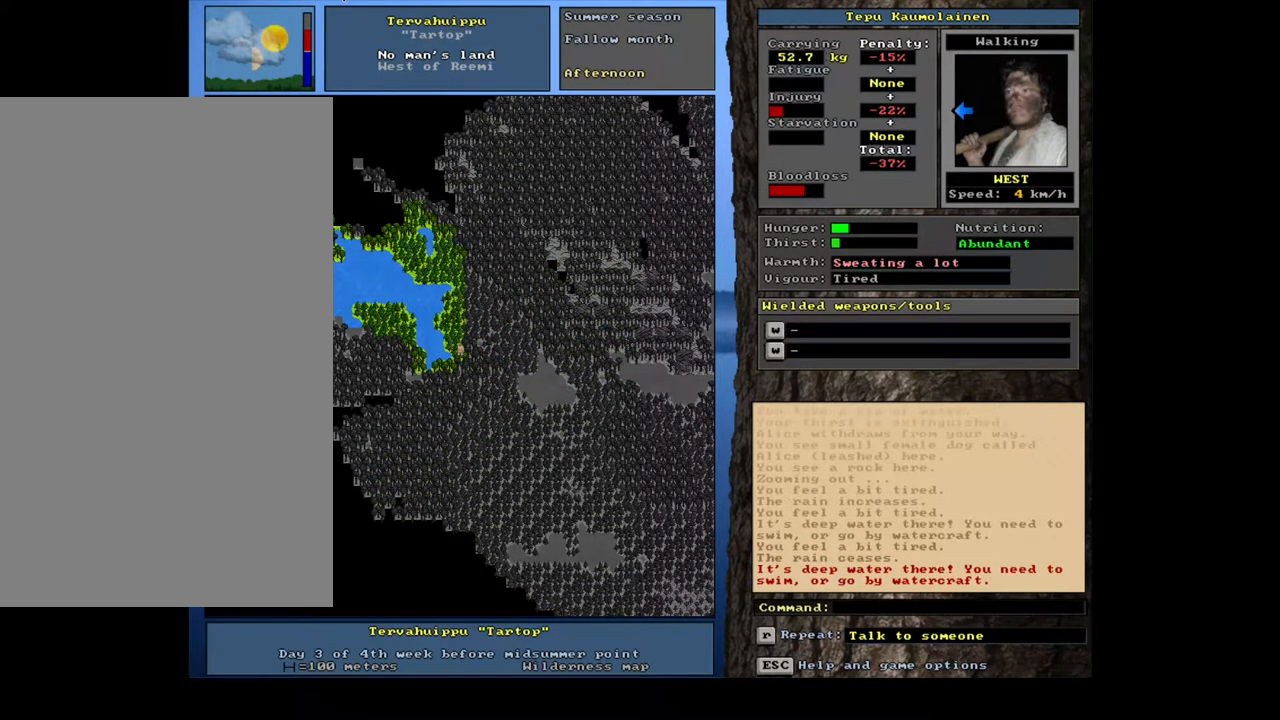
{"keys": [], "mouse": [], "events": [[67, "q", "down"], [200, "q", "up"], [300, "y", "down"], [367, "y", "up"]]}
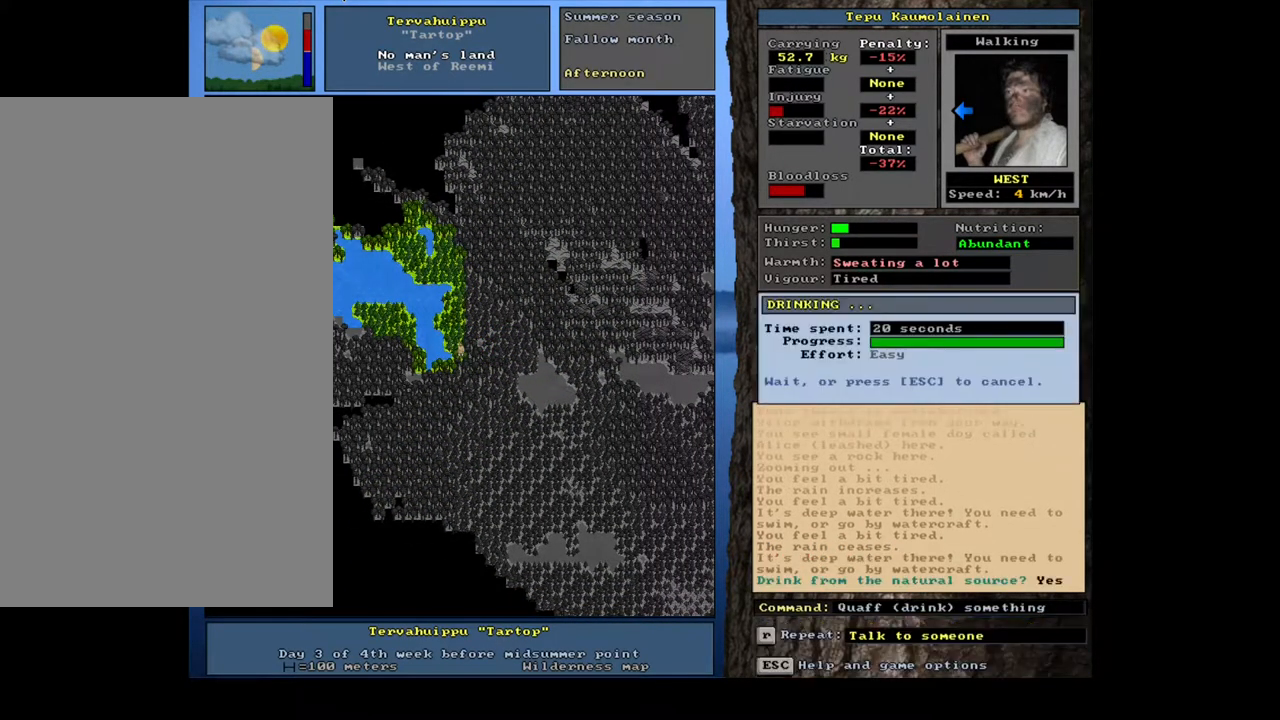
{"keys": [], "mouse": [], "events": [[217, "a", "down"], [300, "a", "up"]]}
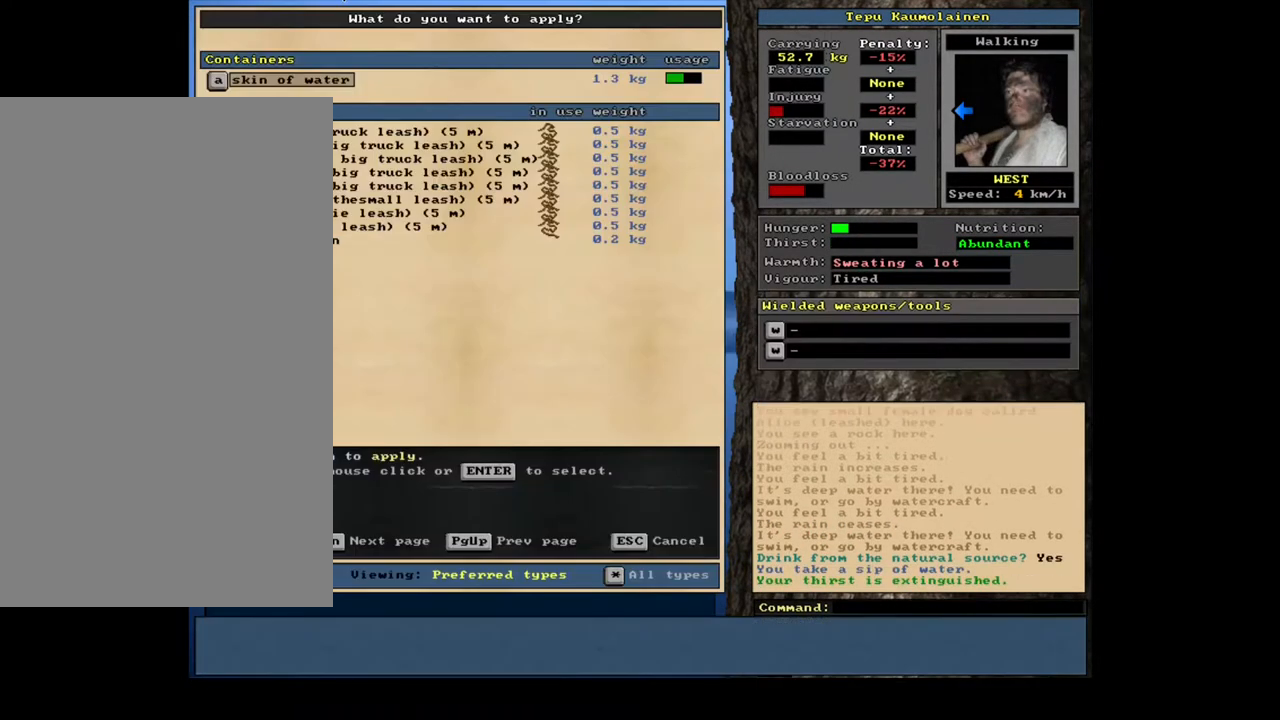
{"keys": [], "mouse": [], "events": []}
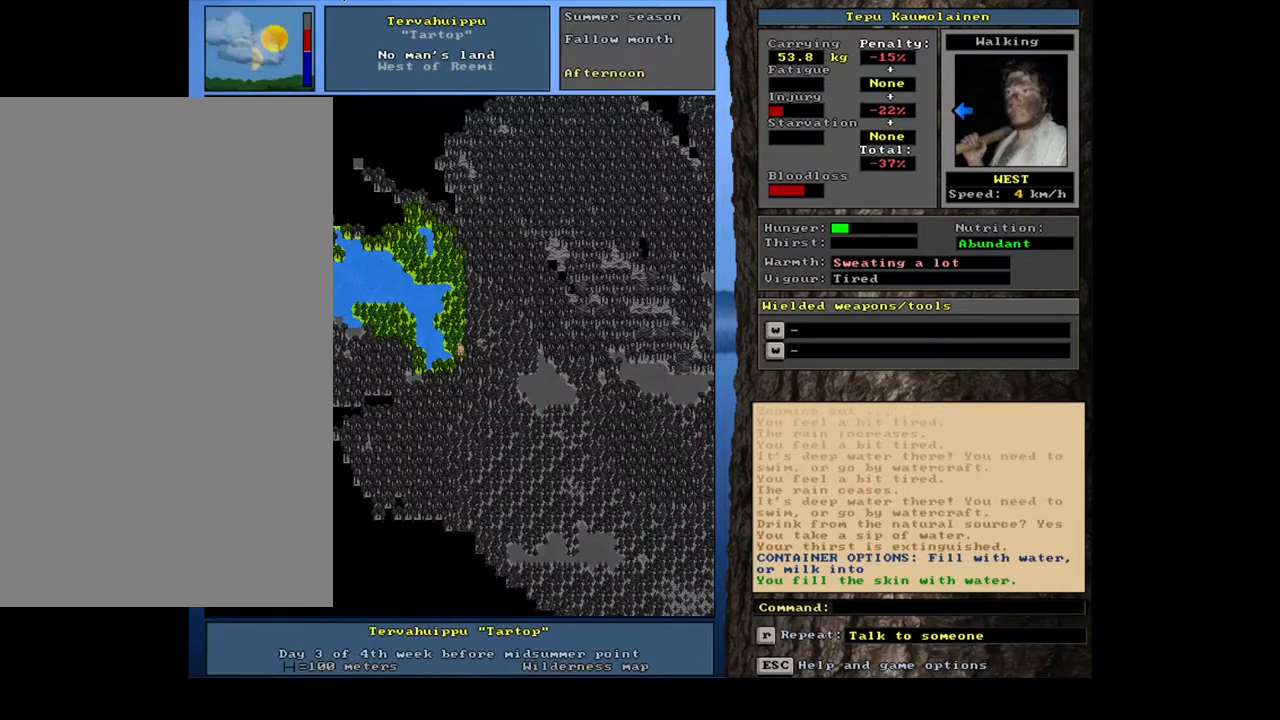
{"keys": [], "mouse": [], "events": []}
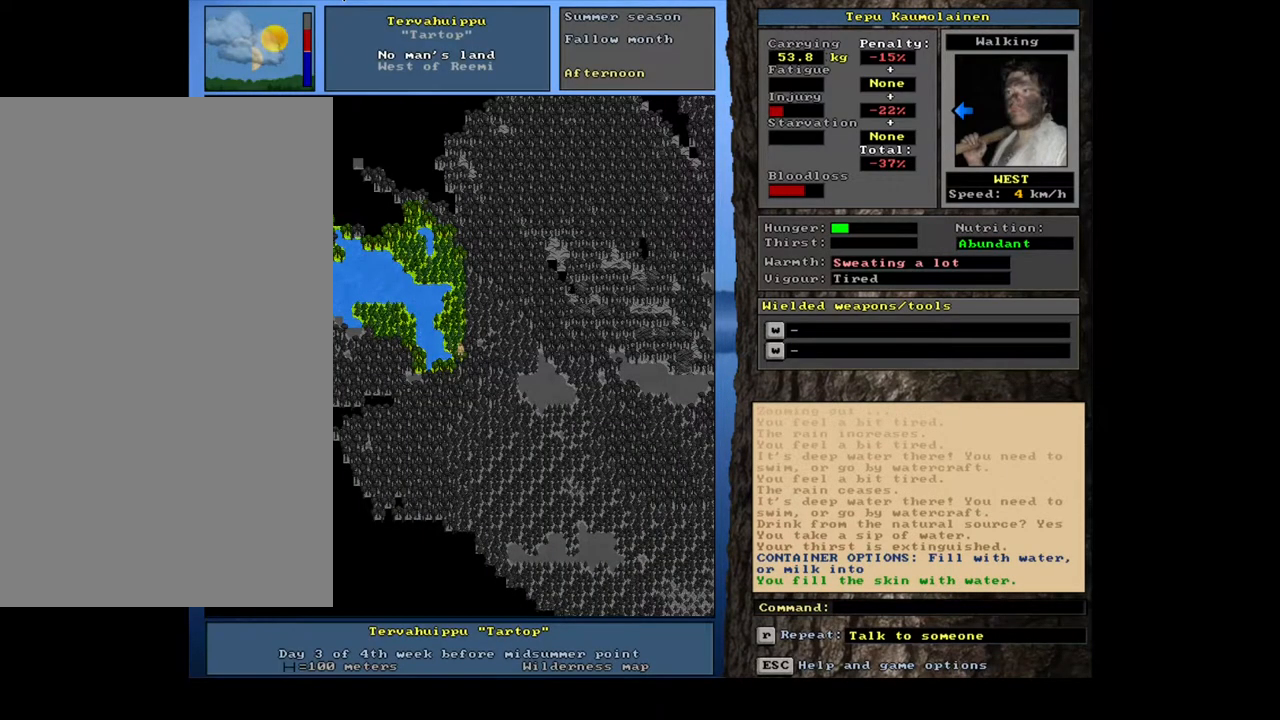
{"keys": [], "mouse": [], "events": [[400, "f7", "down"], [483, "f7", "up"]]}
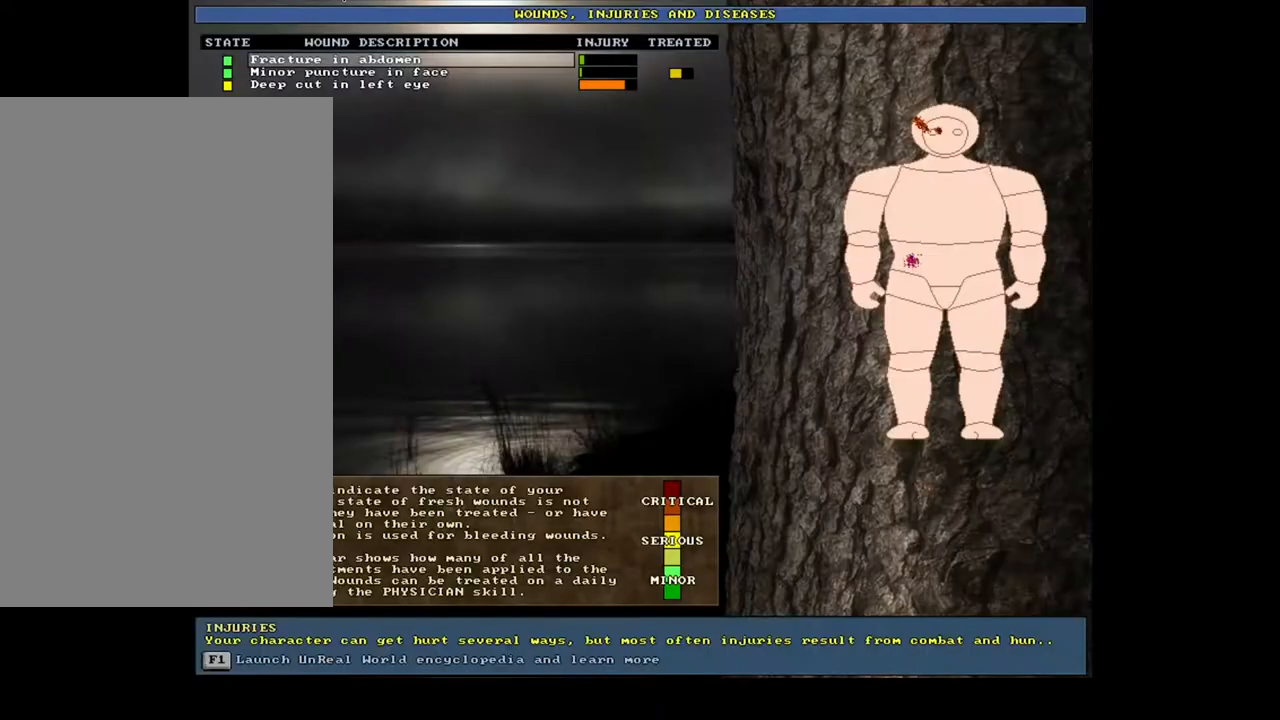
{"keys": [], "mouse": [], "events": []}
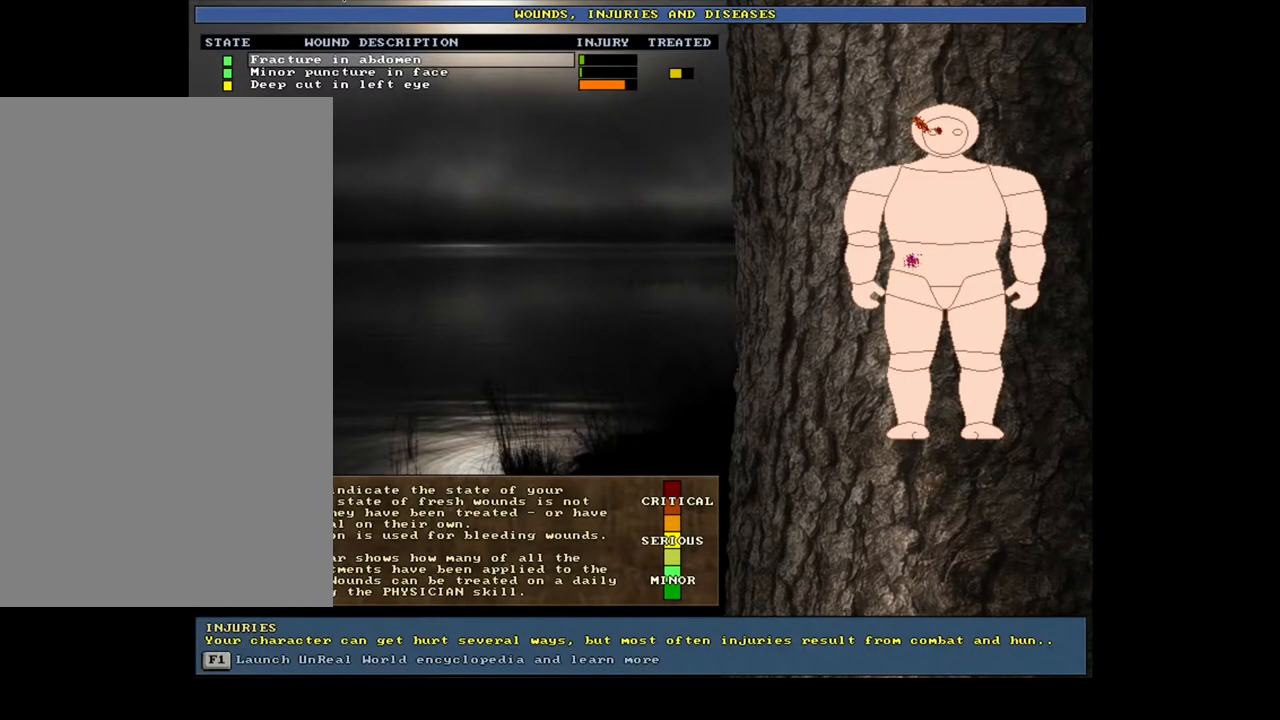
{"keys": [], "mouse": [], "events": [[100, "escape", "down"], [200, "escape", "up"]]}
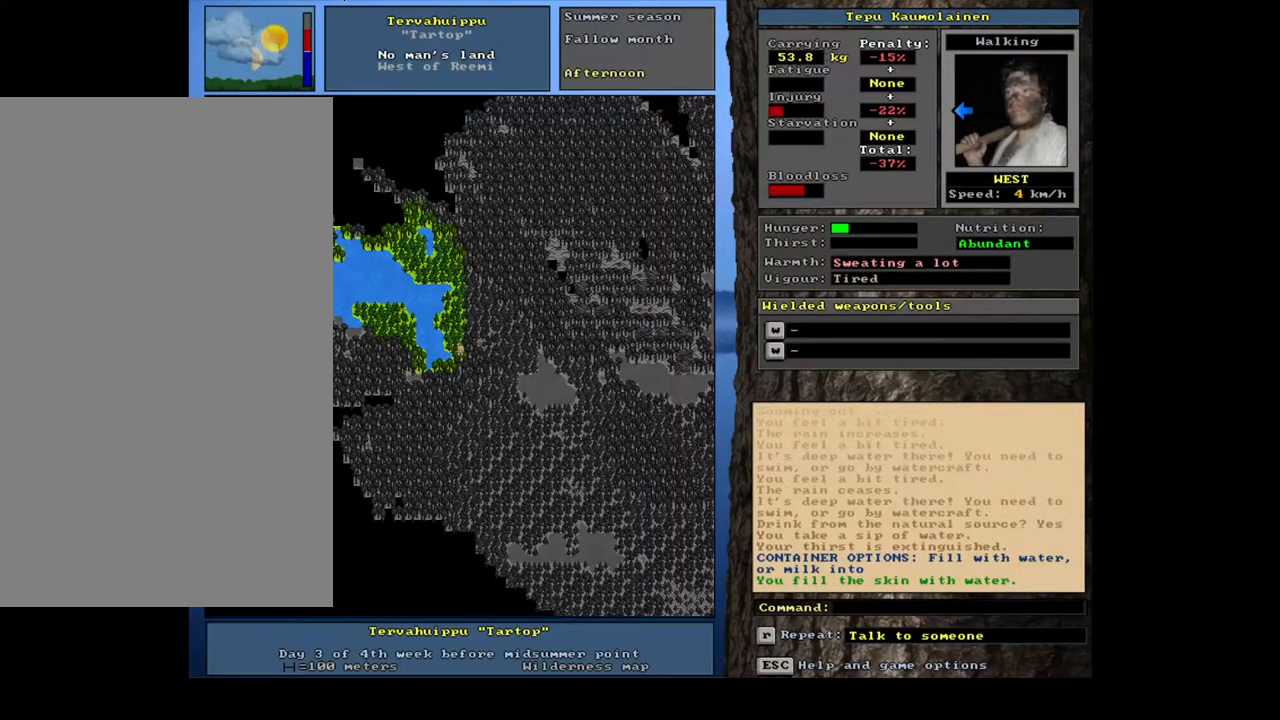
{"keys": ["ctrl_l", "num1"], "mouse": [], "events": [[317, "ctrl_l", "down"], [350, "num2", "down"], [450, "num1", "down"], [483, "num2", "up"]]}
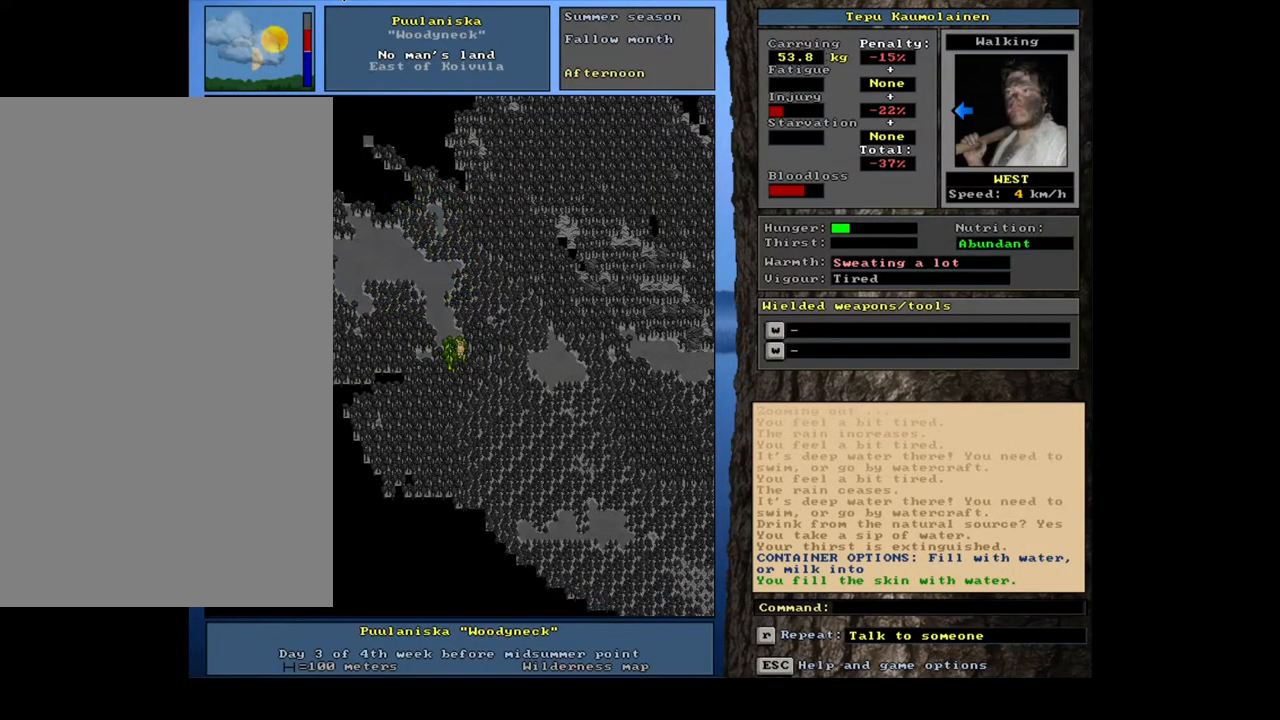
{"keys": ["ctrl_l"], "mouse": [], "events": [[67, "num1", "up"], [150, "num1", "down"], [250, "num1", "up"], [383, "num1", "down"], [417, "num1", "up"]]}
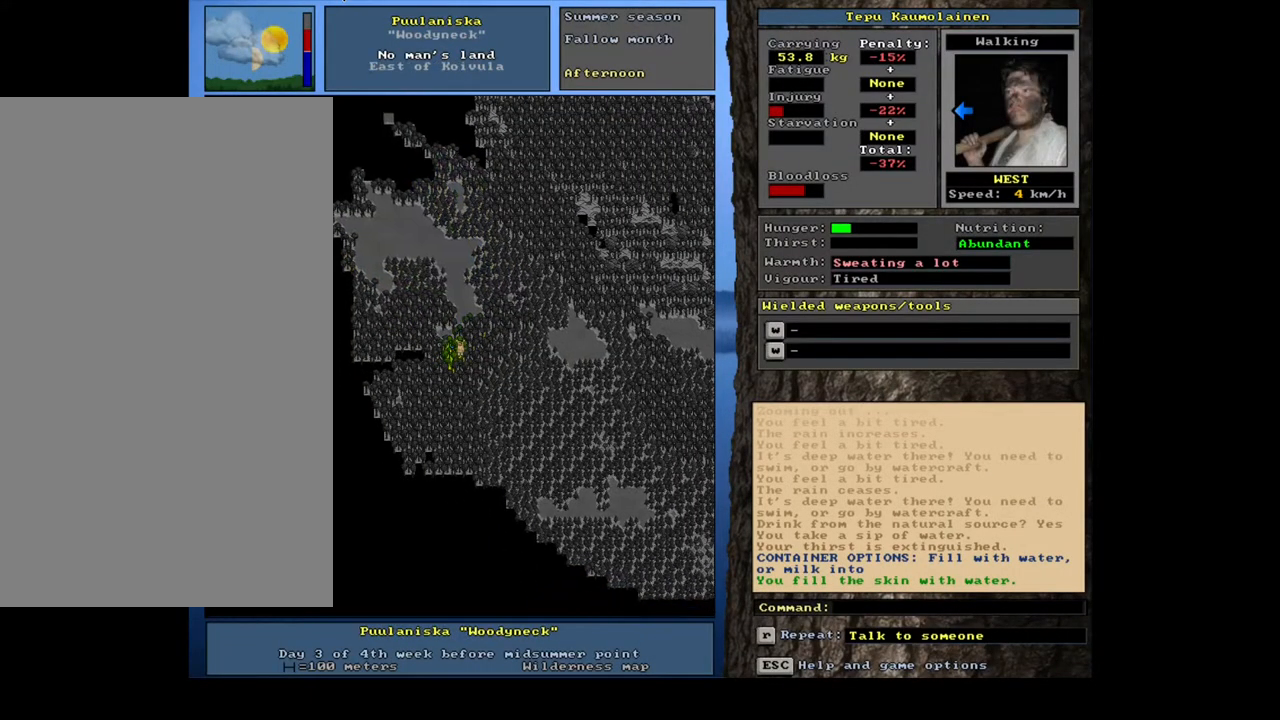
{"keys": ["ctrl_l", "num4"], "mouse": [], "events": [[50, "num1", "down"], [200, "num1", "up"], [300, "num4", "down"]]}
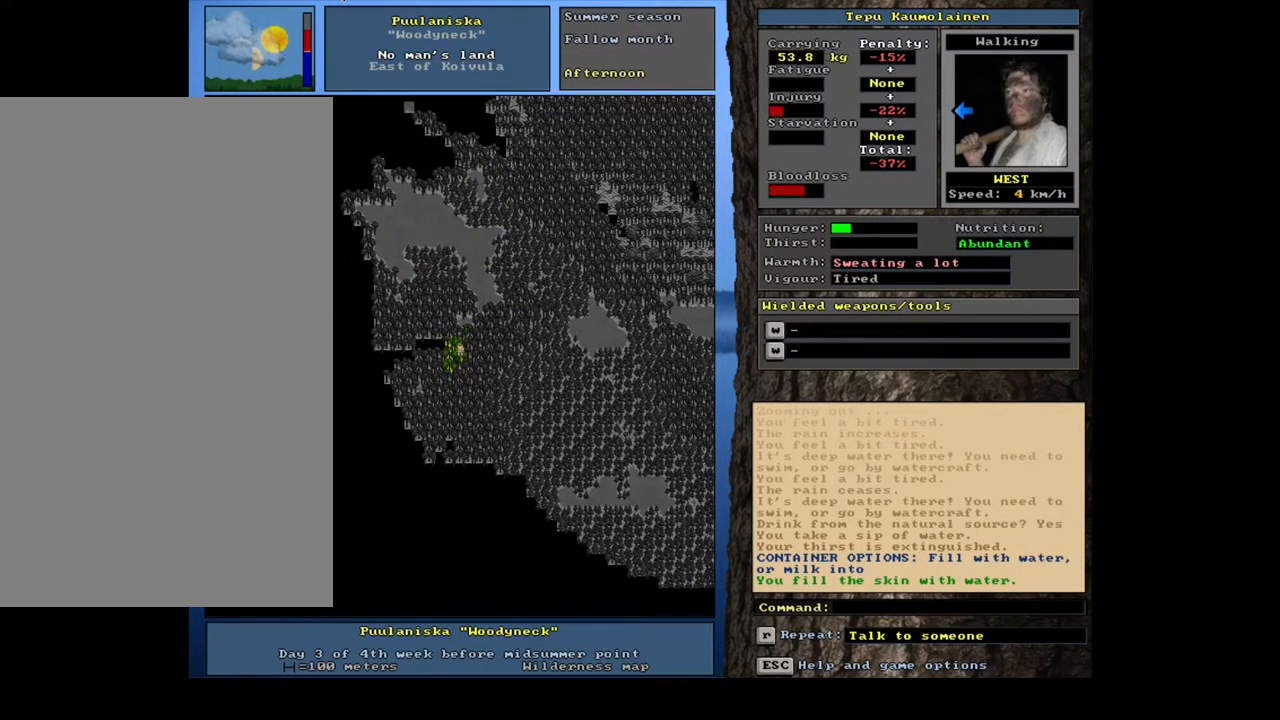
{"keys": ["ctrl_l", "num4"], "mouse": [], "events": [[300, "num4", "up"], [317, "num4", "down"], [333, "num4", "up"], [350, "num4", "down"], [367, "num4", "up"], [383, "num4", "down"], [417, "num4", "up"], [433, "num4", "down"], [450, "num4", "up"], [467, "num4", "down"], [483, "num4", "up"], [500, "num4", "down"]]}
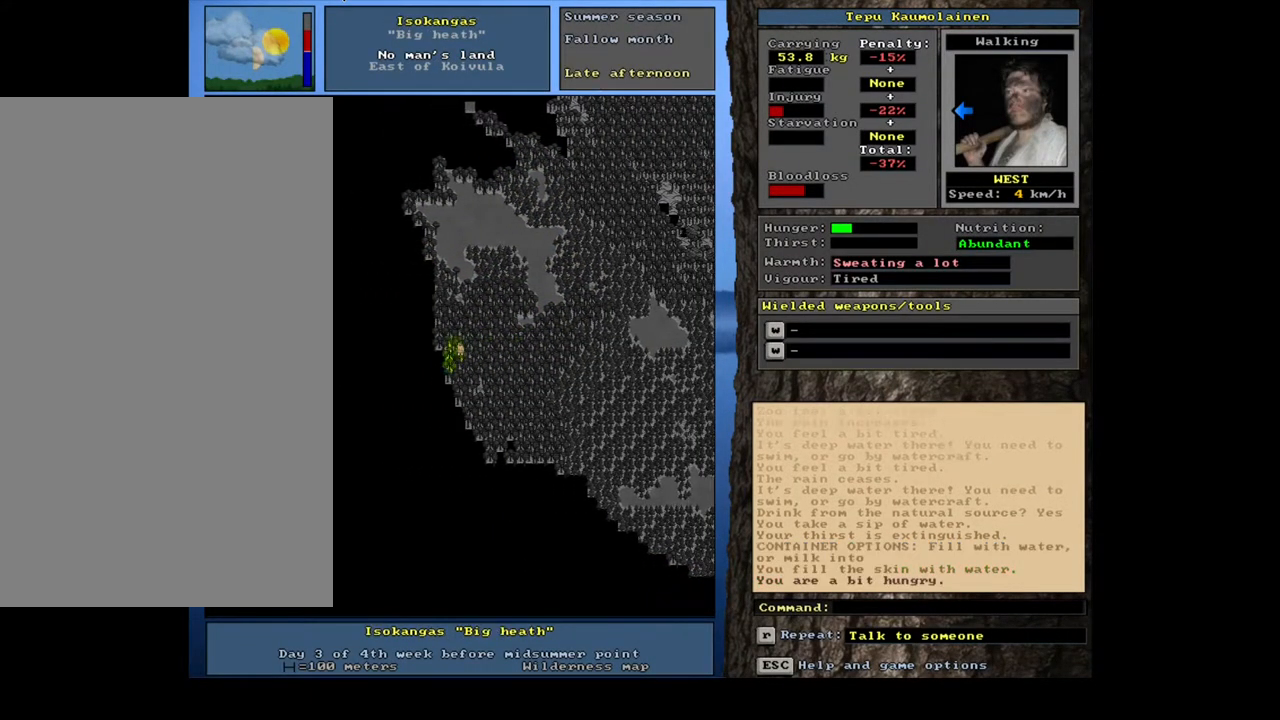
{"keys": ["ctrl_l", "num4"], "mouse": [], "events": [[17, "num4", "up"], [33, "num4", "down"], [50, "num4", "up"], [417, "num4", "down"]]}
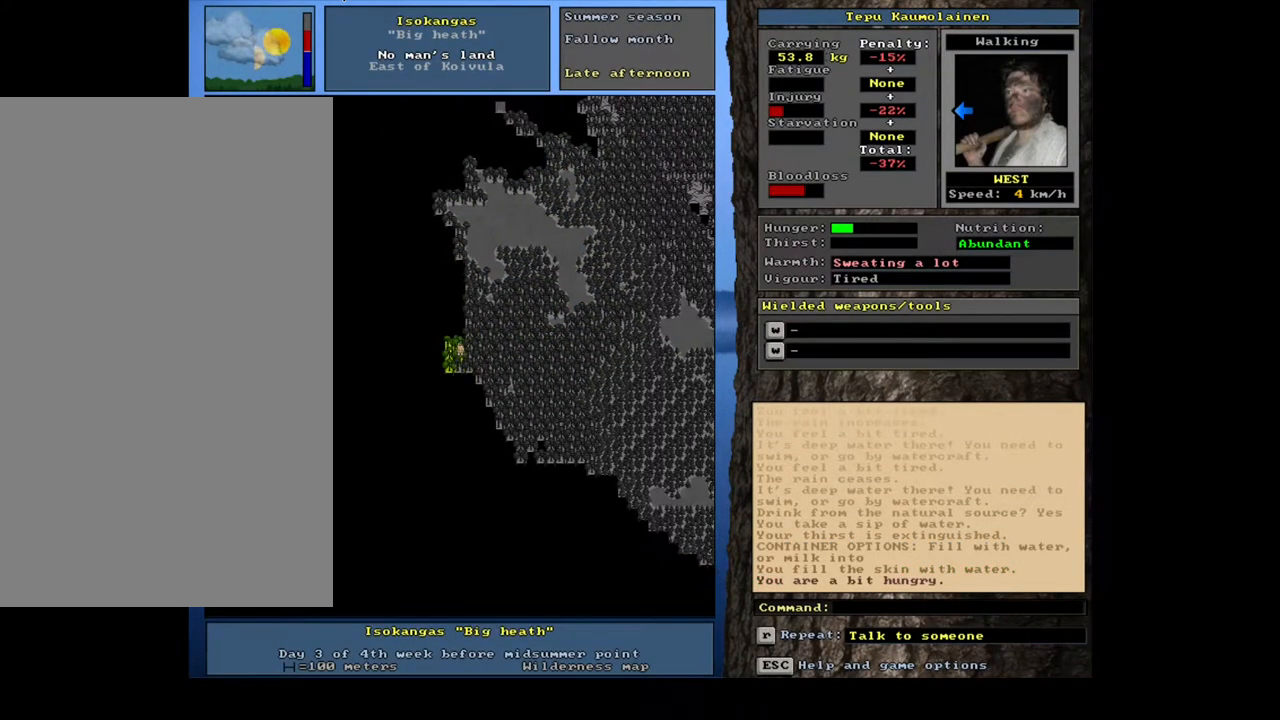
{"keys": ["ctrl_l"], "mouse": [], "events": [[33, "num4", "up"], [150, "num4", "down"], [233, "num4", "up"], [333, "num4", "down"], [433, "num4", "up"]]}
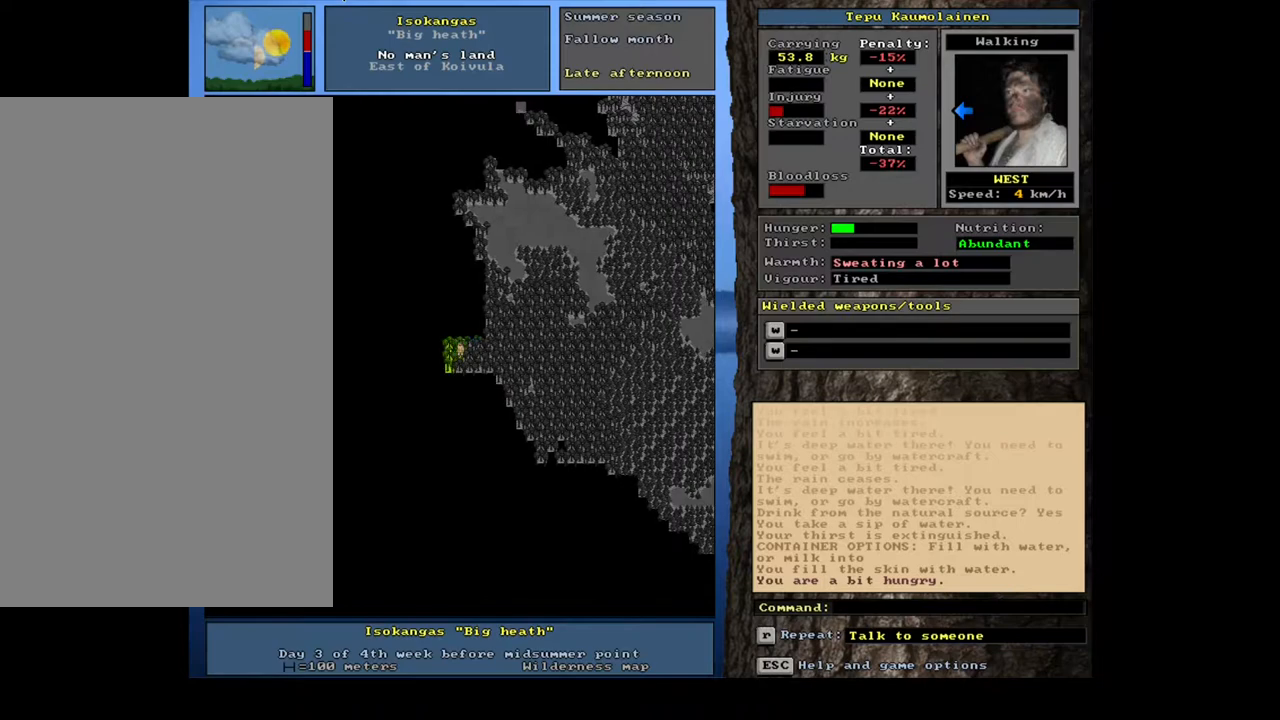
{"keys": ["ctrl_l", "num4"], "mouse": [], "events": [[17, "num4", "down"]]}
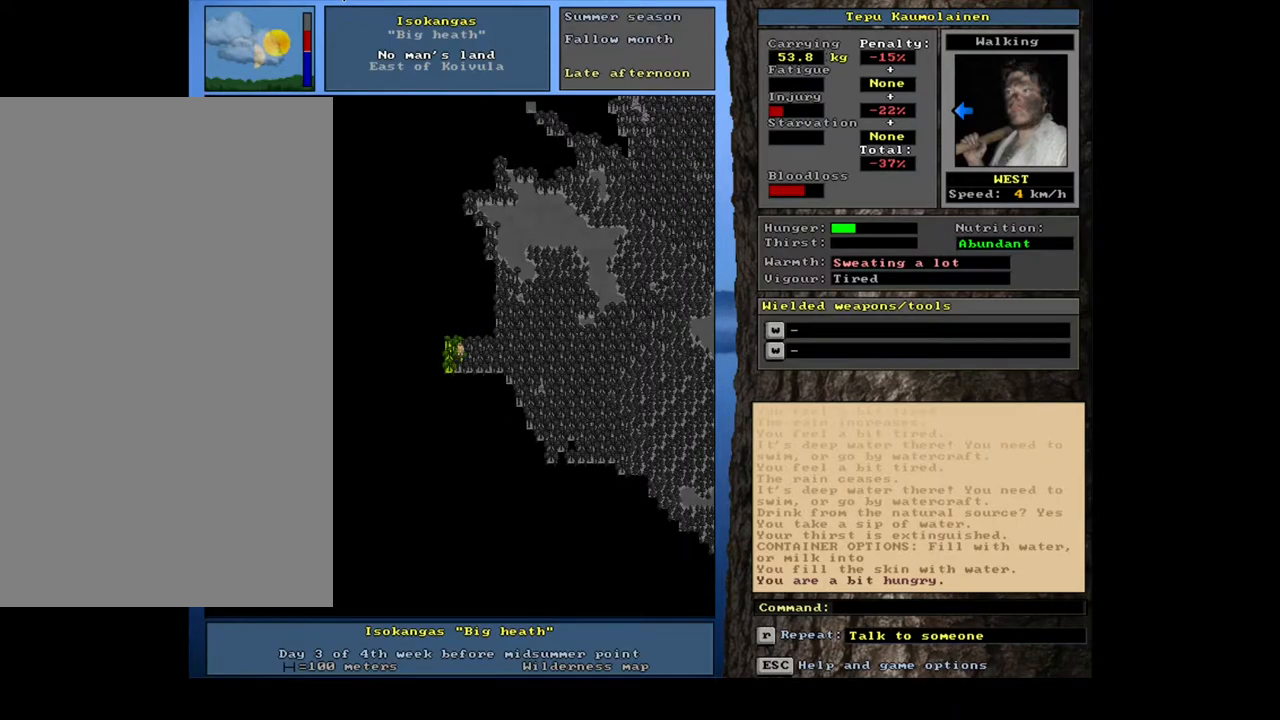
{"keys": ["ctrl_l"], "mouse": [], "events": [[17, "num4", "up"], [33, "num4", "down"], [50, "num4", "up"], [67, "num4", "down"], [83, "num4", "up"], [117, "num4", "down"], [133, "num4", "up"], [150, "num4", "down"], [167, "num4", "up"], [183, "num4", "down"], [200, "num4", "up"], [233, "num4", "down"], [250, "num4", "up"], [267, "num4", "down"], [283, "num4", "up"], [300, "num4", "down"], [317, "num4", "up"], [333, "num4", "down"], [350, "num4", "up"]]}
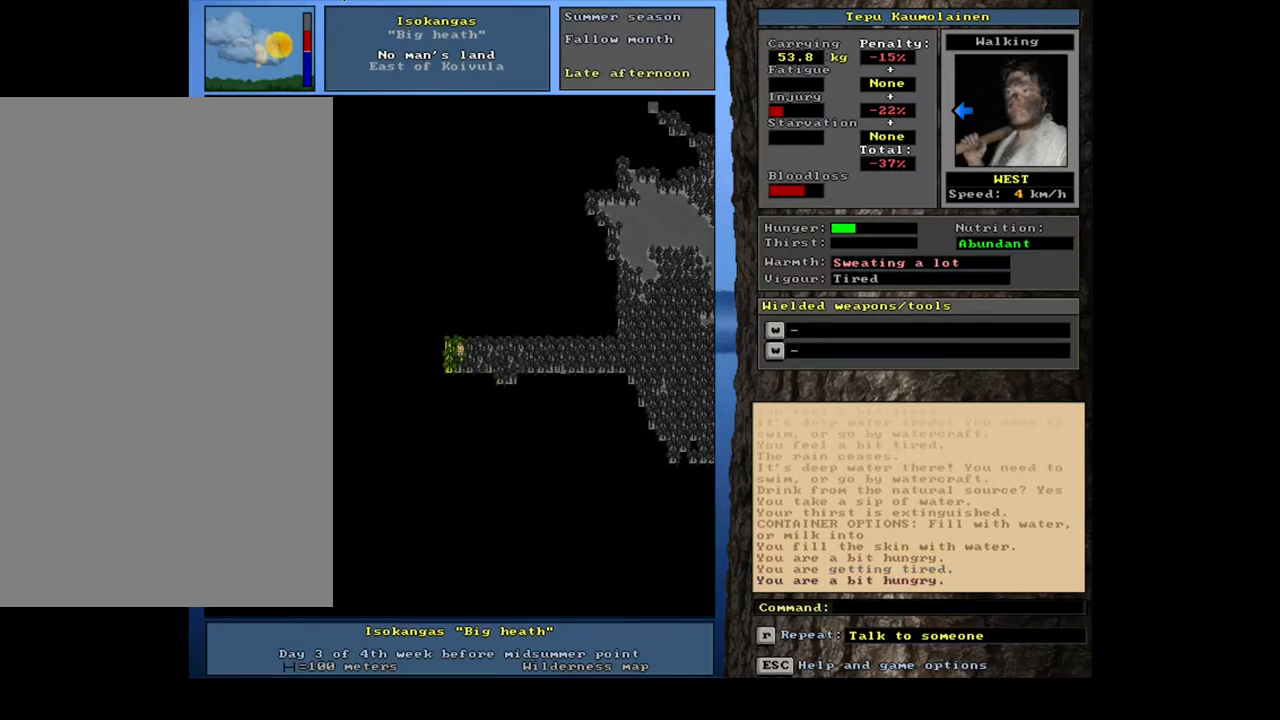
{"keys": ["ctrl_l", "num4"], "mouse": [], "events": [[100, "num4", "down"]]}
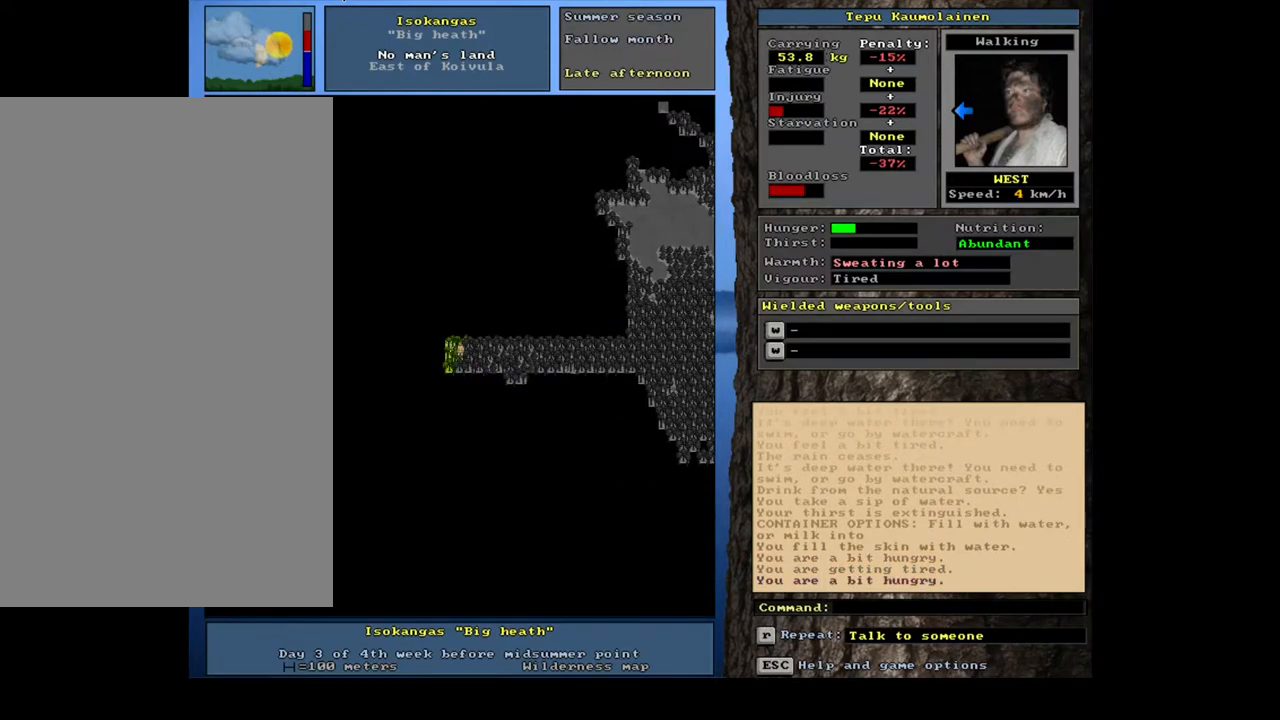
{"keys": ["ctrl_l"], "mouse": [], "events": [[100, "num4", "up"], [117, "num4", "down"], [133, "num4", "up"], [150, "num4", "down"], [167, "num4", "up"], [183, "num4", "down"], [217, "num4", "up"], [233, "num4", "down"], [250, "num4", "up"], [267, "num4", "down"], [283, "num4", "up"], [300, "num4", "down"], [317, "num4", "up"], [333, "num4", "down"], [350, "num4", "up"], [367, "num4", "down"], [383, "num4", "up"], [417, "num4", "down"], [433, "num4", "up"], [450, "num4", "down"], [467, "num4", "up"]]}